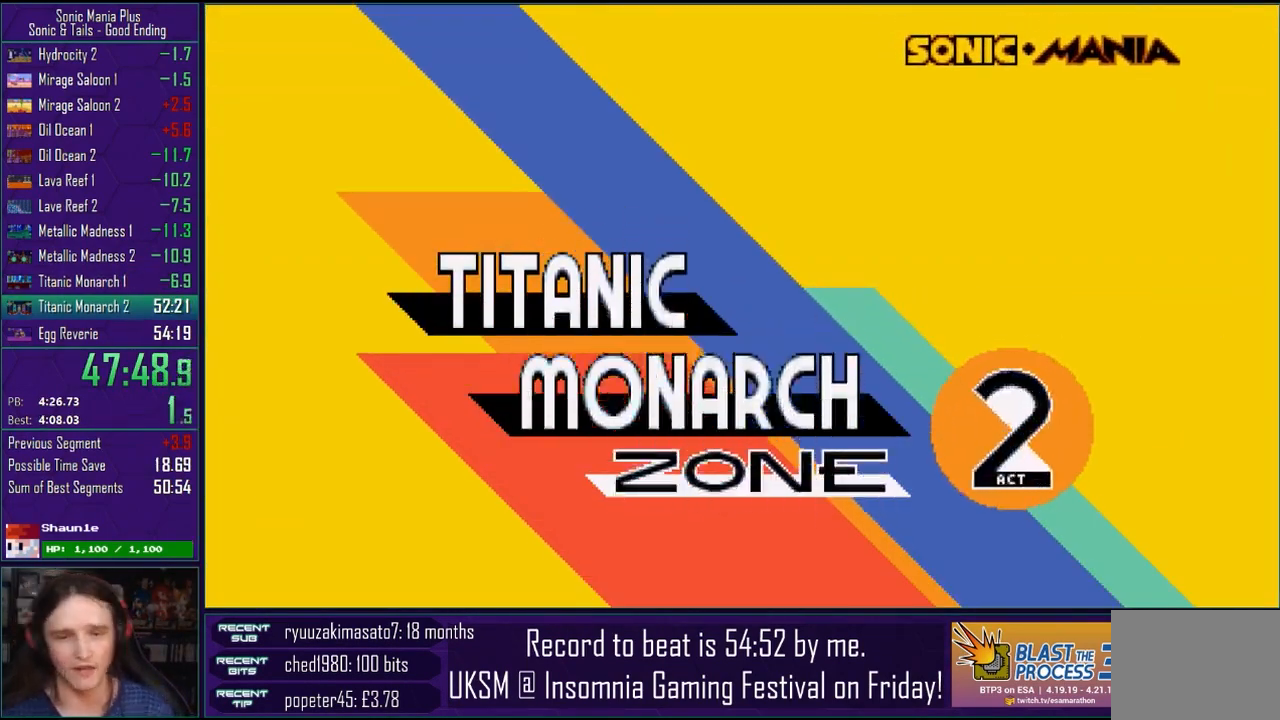
Gameplay with a controller (PlayStation layout); each line is a JSON object with the inputs held at the frame after it (dt_ms = milliseconds from this image to that frame). "events" lists button and stick changes between this image and that frame as [ms after this image, input, new state], when the widget could be followed in between.
{"dt_ms": 500, "buttons": [], "left_stick": "down", "right_stick": "center", "events": [[483, "left_stick", "down"]]}
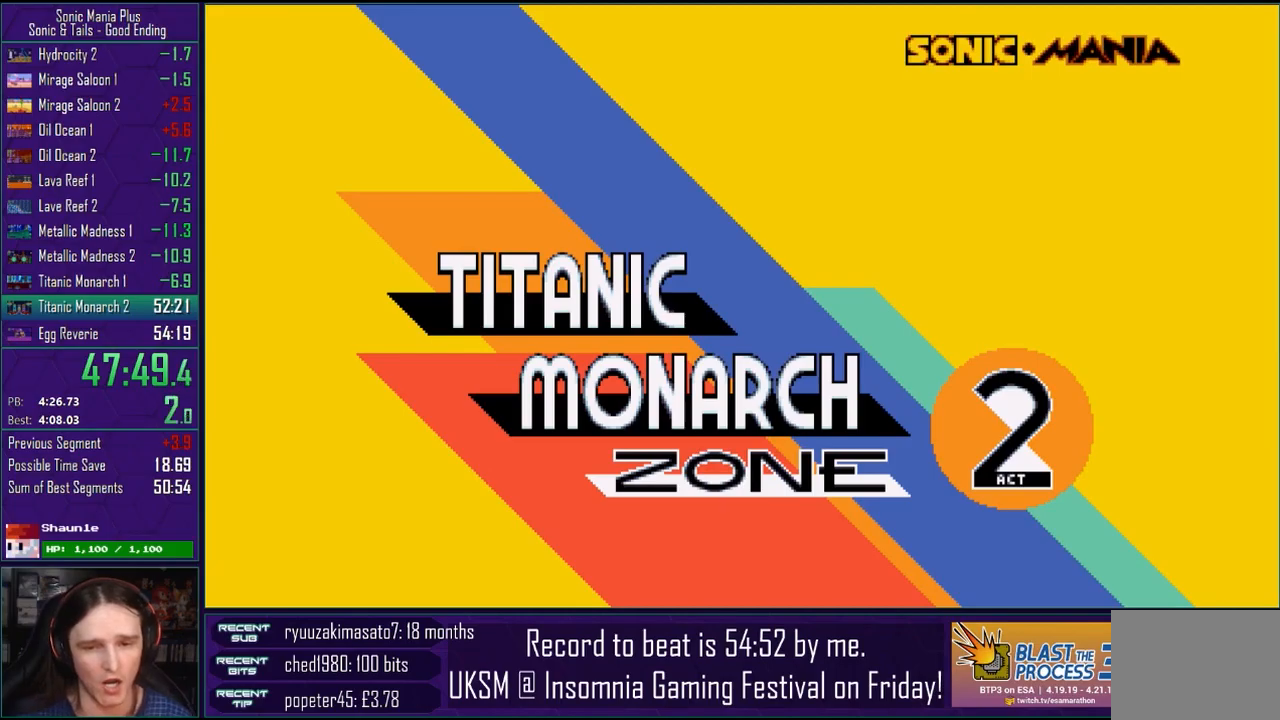
{"dt_ms": 500, "buttons": [], "left_stick": "down", "right_stick": "center", "events": []}
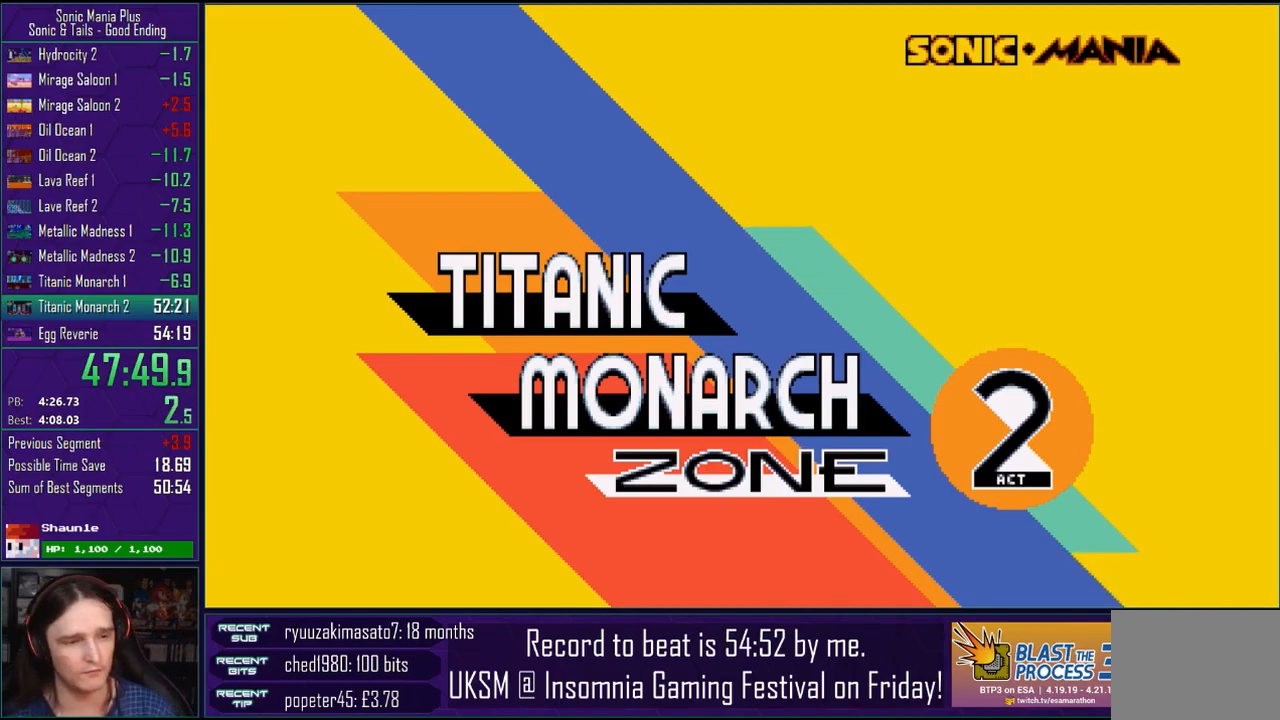
{"dt_ms": 500, "buttons": [], "left_stick": "down", "right_stick": "center", "events": [[350, "CROSS", "down"], [383, "CIRCLE", "down"], [400, "CROSS", "up"], [417, "CIRCLE", "up"]]}
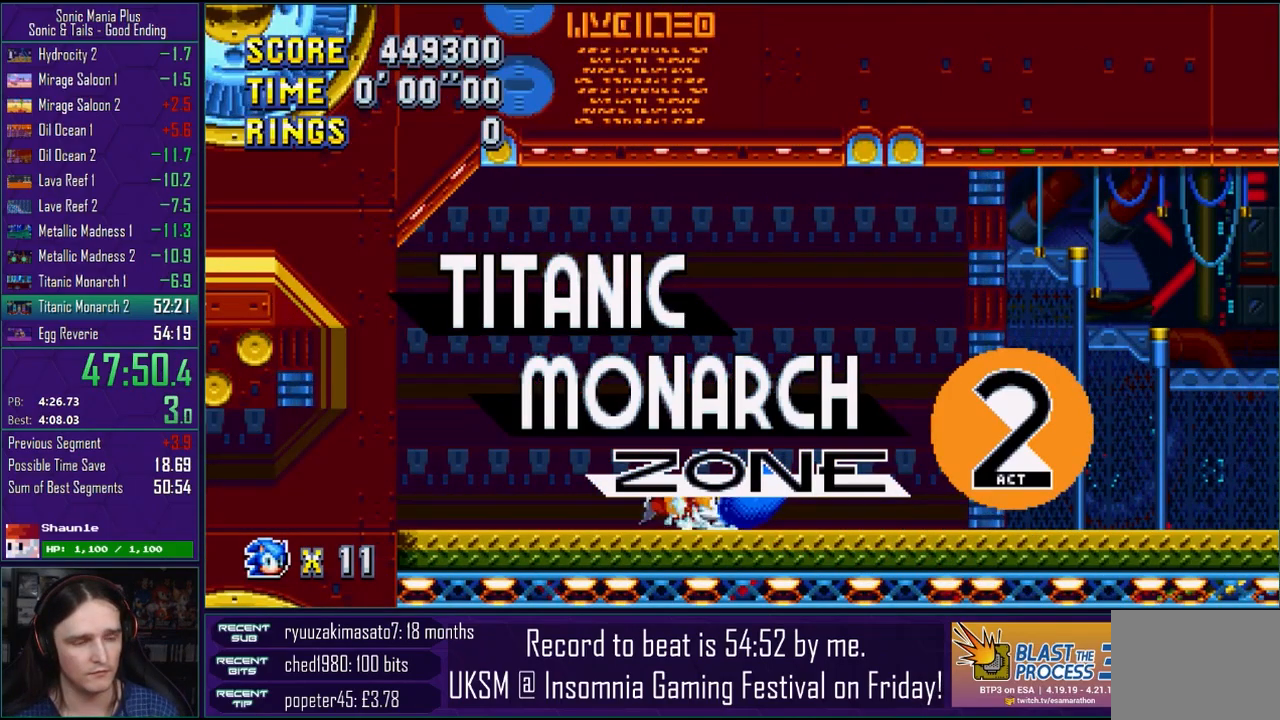
{"dt_ms": 500, "buttons": [], "left_stick": "center", "right_stick": "center", "events": [[33, "CROSS", "down"], [67, "CIRCLE", "down"], [83, "CROSS", "up"], [133, "CIRCLE", "up"], [200, "CROSS", "down"], [233, "CIRCLE", "down"], [250, "CROSS", "up"], [283, "CIRCLE", "up"], [333, "left_stick", "center"]]}
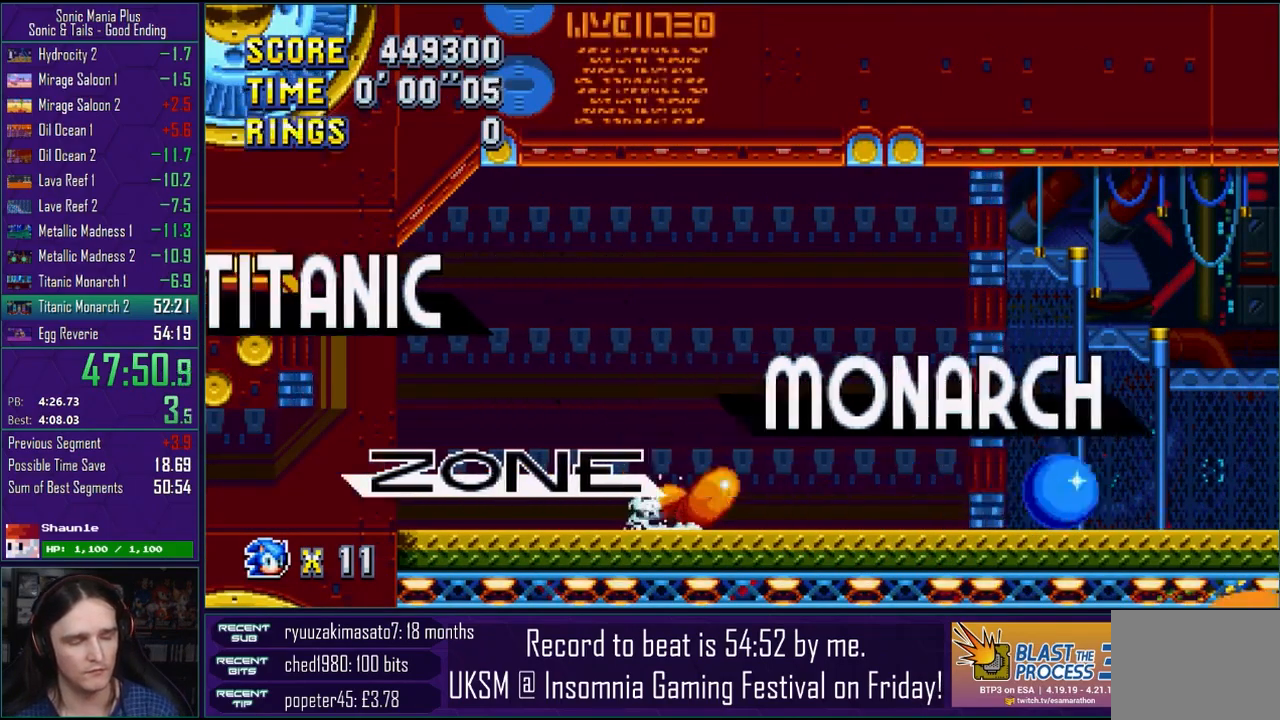
{"dt_ms": 500, "buttons": [], "left_stick": "center", "right_stick": "center", "events": []}
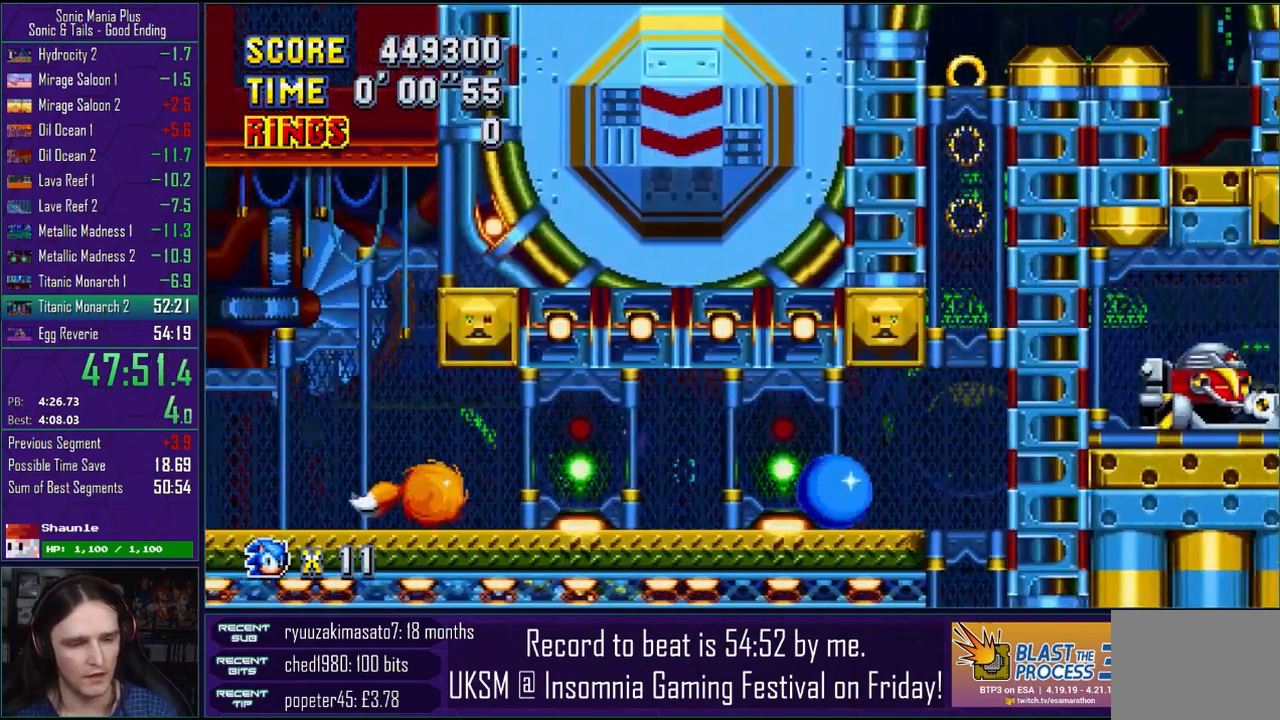
{"dt_ms": 500, "buttons": [], "left_stick": "center", "right_stick": "center", "events": [[17, "left_stick", "down"], [133, "left_stick", "center"]]}
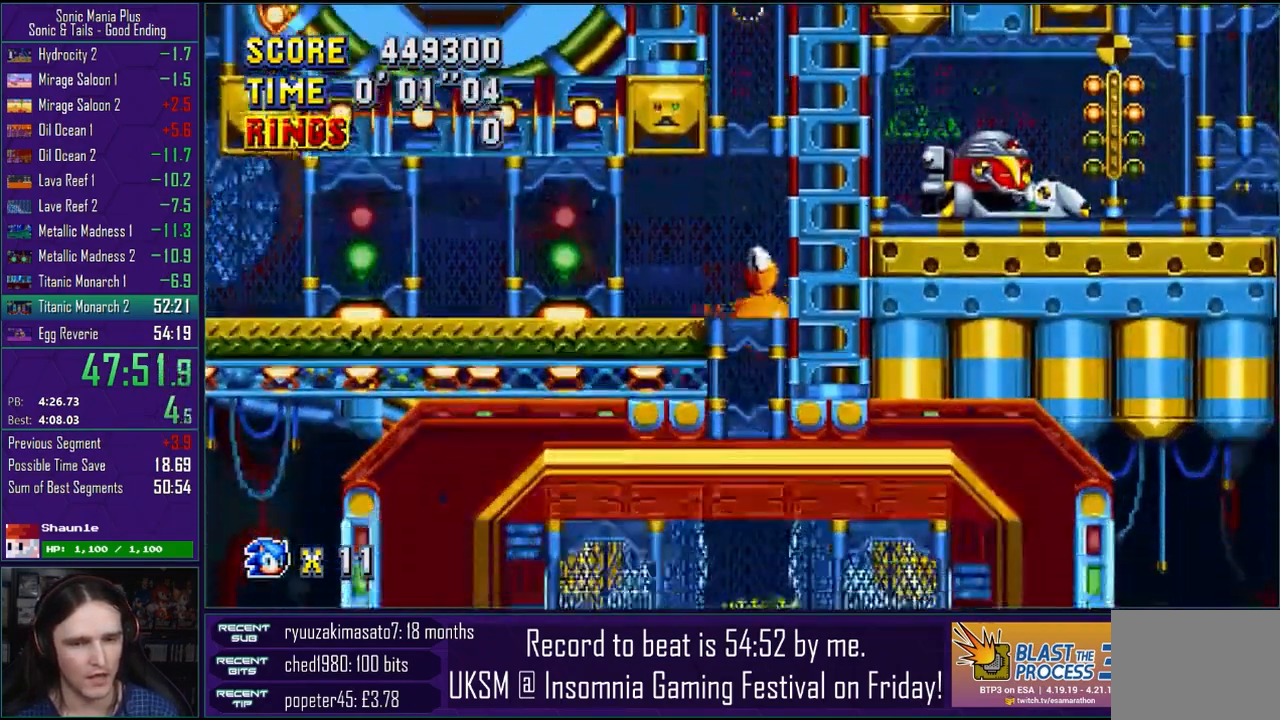
{"dt_ms": 500, "buttons": ["CROSS"], "left_stick": "center", "right_stick": "up-left", "events": [[417, "CROSS", "down"], [500, "right_stick", "up-left"]]}
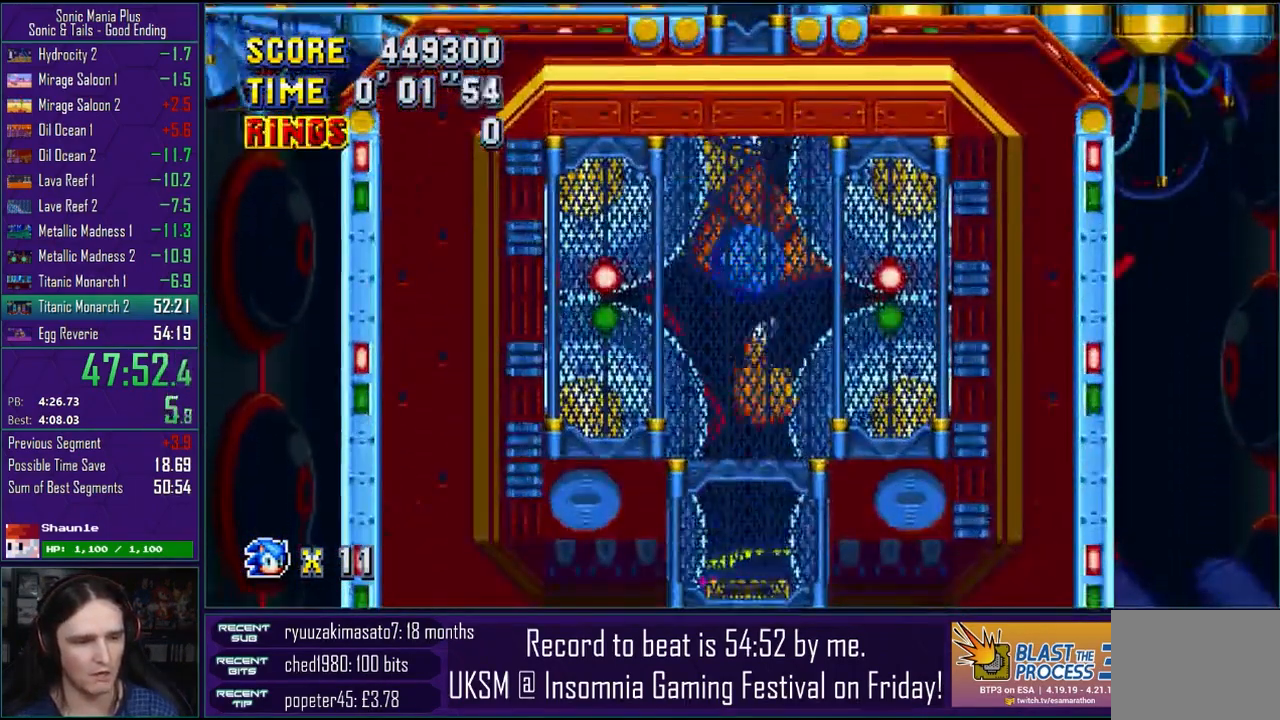
{"dt_ms": 500, "buttons": [], "left_stick": "right", "right_stick": "up-left", "events": [[17, "CROSS", "up"], [233, "left_stick", "right"]]}
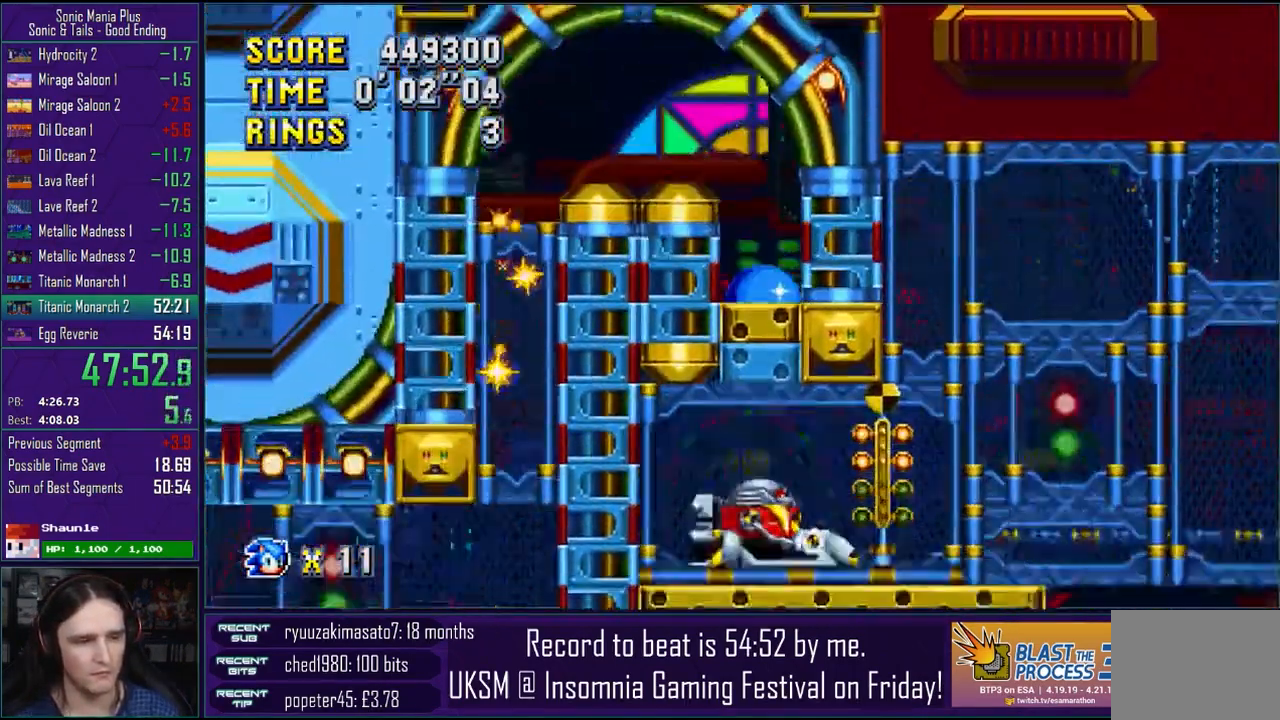
{"dt_ms": 1000, "buttons": [], "left_stick": "right", "right_stick": "up-left"}